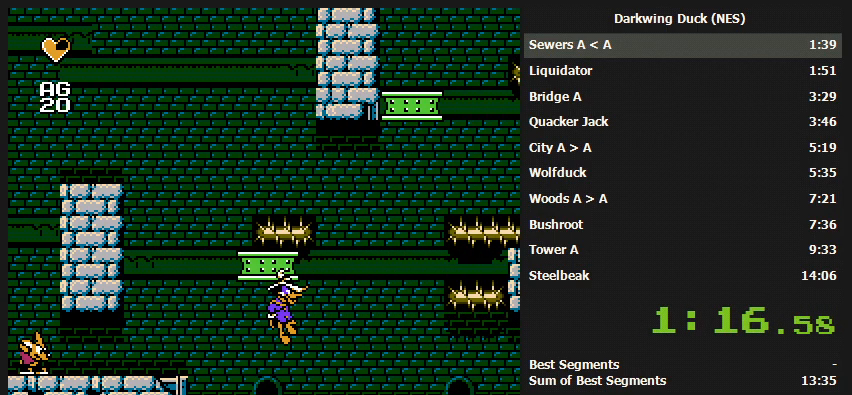
Gameplay with a controller (Nintendo layout); each line is a JSON object with the inputs held at the frame after it. "events" lists button and stick changes between this image and that frame as [ms after this image, input, new state], when the widget could be followed in between. Not read: L3 R3.
{"buttons": ["DPAD_RIGHT"], "events": []}
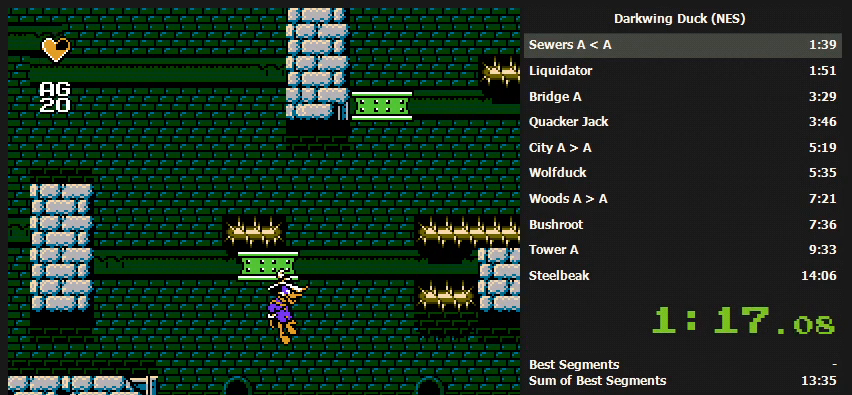
{"buttons": ["A", "DPAD_RIGHT"], "events": [[400, "A", "down"]]}
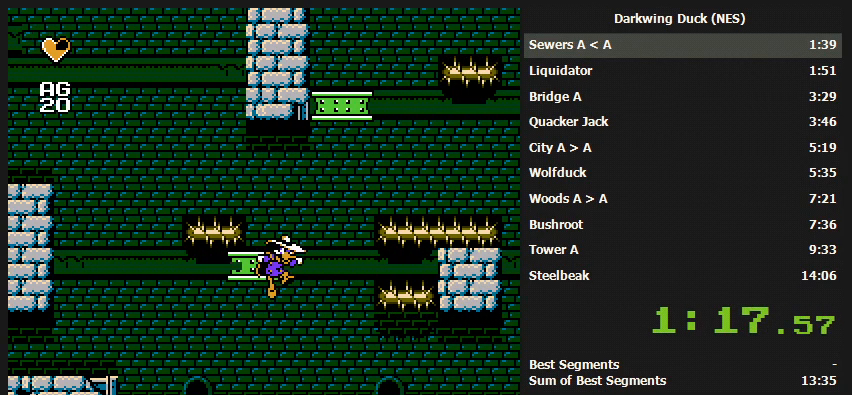
{"buttons": ["A", "DPAD_RIGHT"], "events": [[33, "A", "up"], [100, "DPAD_RIGHT", "up"], [467, "A", "down"], [467, "DPAD_RIGHT", "down"]]}
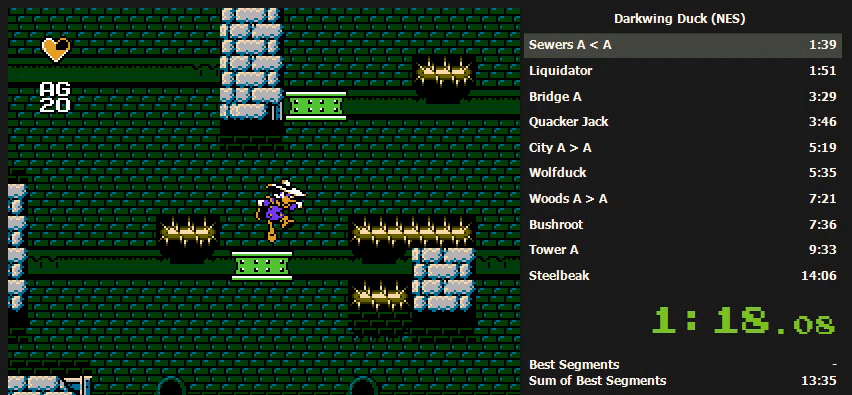
{"buttons": ["DPAD_RIGHT"], "events": [[200, "A", "up"], [300, "A", "down"], [433, "A", "up"]]}
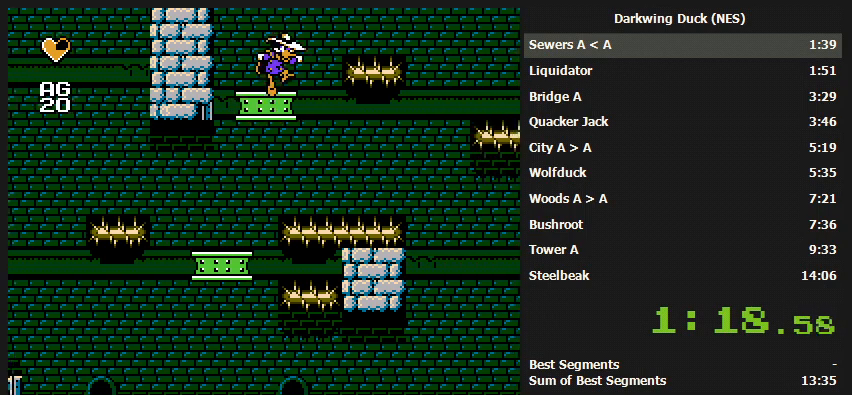
{"buttons": ["A", "DPAD_RIGHT"], "events": [[33, "DPAD_RIGHT", "up"], [367, "A", "down"], [367, "DPAD_RIGHT", "down"]]}
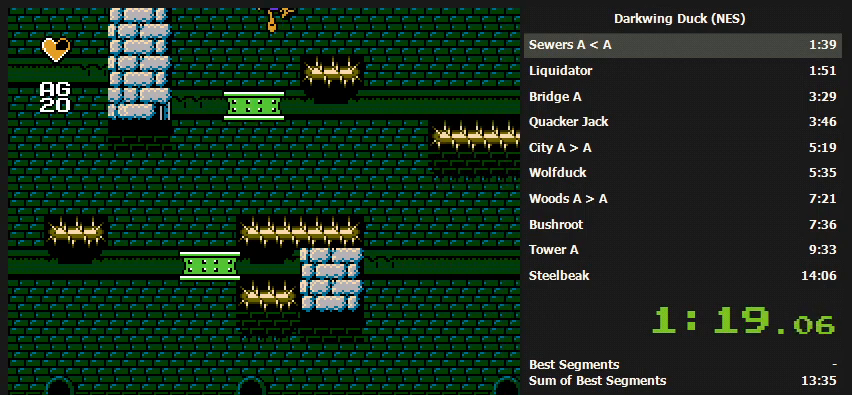
{"buttons": [], "events": [[367, "DPAD_LEFT", "down"], [433, "A", "up"], [467, "DPAD_LEFT", "up"], [467, "DPAD_RIGHT", "up"]]}
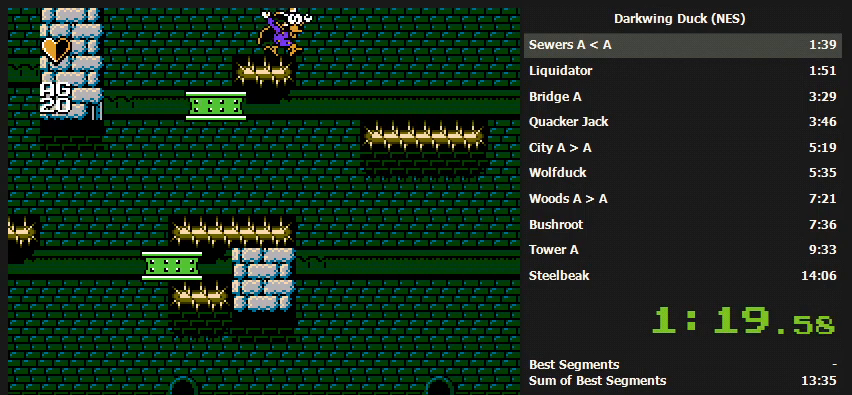
{"buttons": ["DPAD_RIGHT"], "events": [[100, "DPAD_RIGHT", "down"]]}
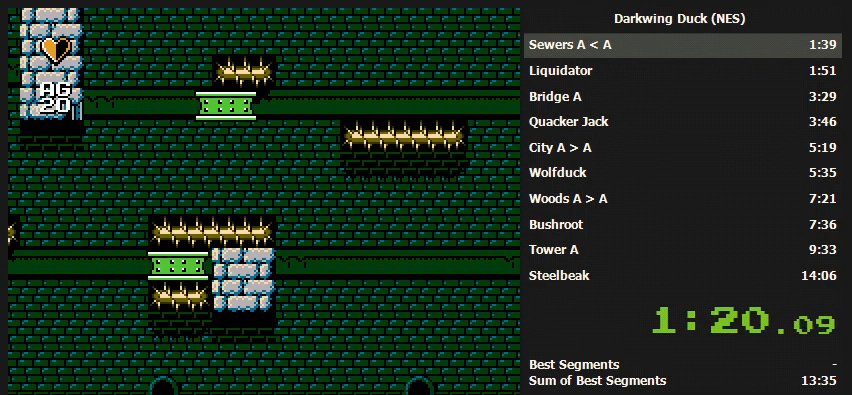
{"buttons": ["A", "DPAD_RIGHT"], "events": [[400, "A", "down"]]}
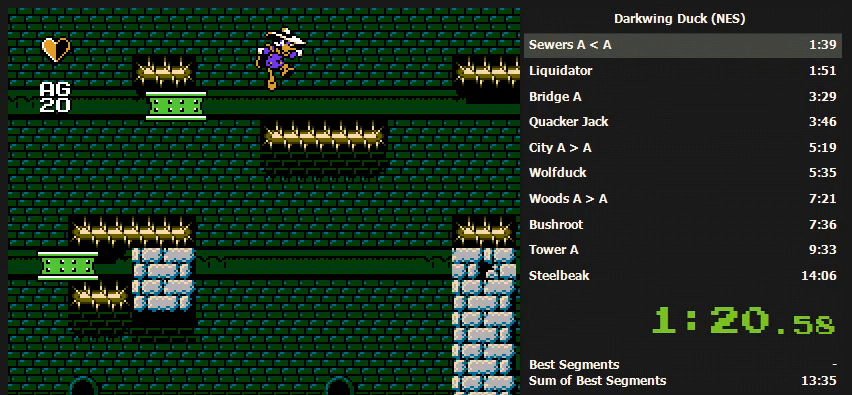
{"buttons": ["A", "DPAD_RIGHT"], "events": []}
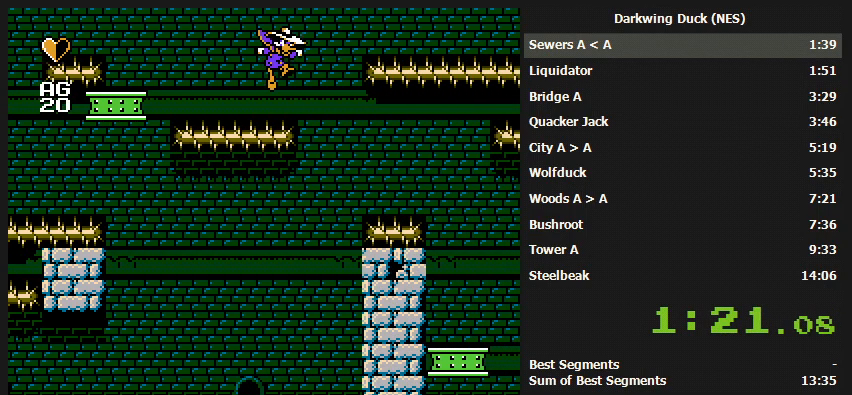
{"buttons": ["DPAD_RIGHT"], "events": [[33, "A", "up"], [33, "DPAD_LEFT", "down"], [33, "DPAD_RIGHT", "up"], [100, "DPAD_LEFT", "up"], [200, "DPAD_RIGHT", "down"]]}
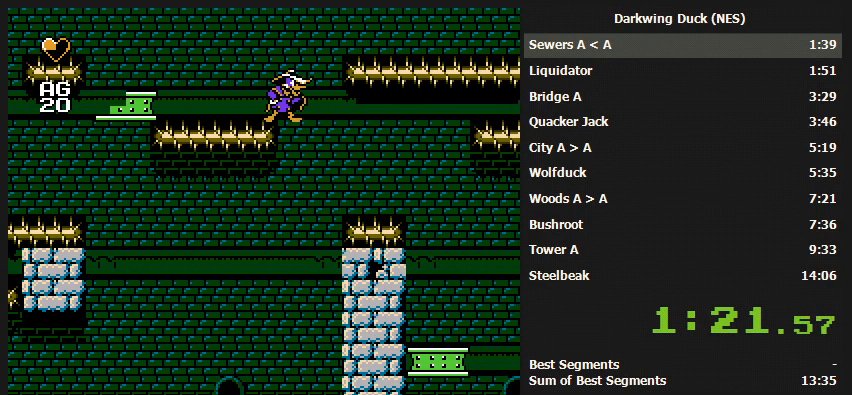
{"buttons": ["A", "DPAD_RIGHT"], "events": [[500, "A", "down"]]}
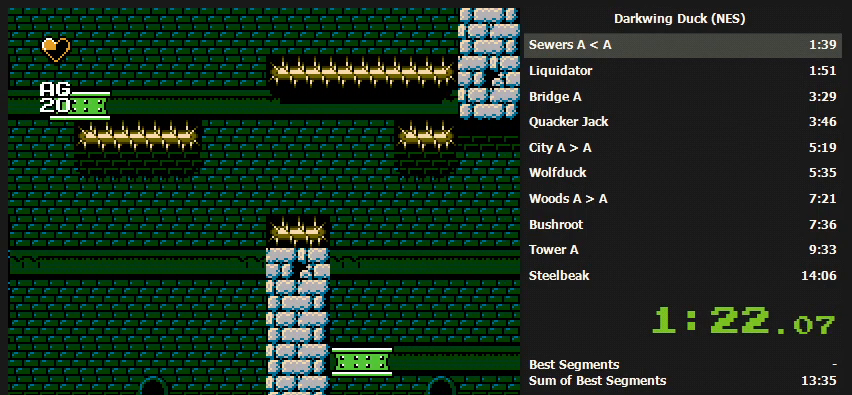
{"buttons": ["DPAD_RIGHT"], "events": [[200, "A", "up"]]}
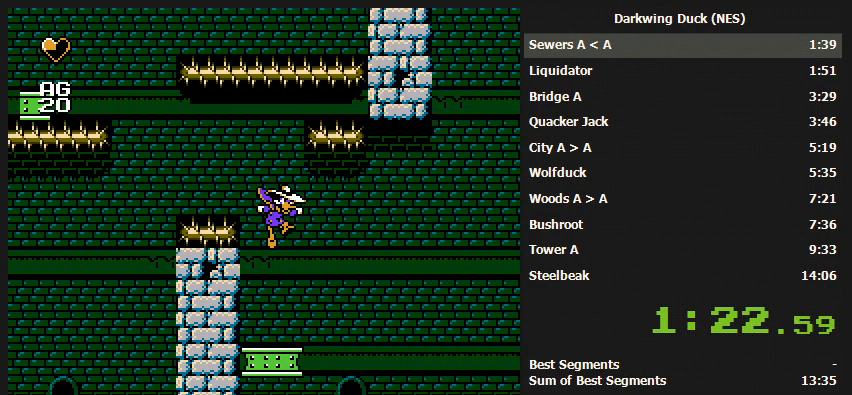
{"buttons": [], "events": [[33, "DPAD_RIGHT", "up"]]}
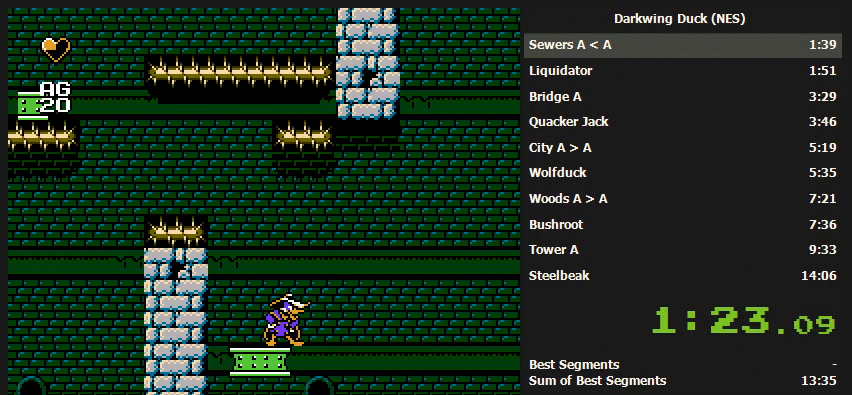
{"buttons": [], "events": [[167, "DPAD_RIGHT", "down"], [233, "DPAD_RIGHT", "up"]]}
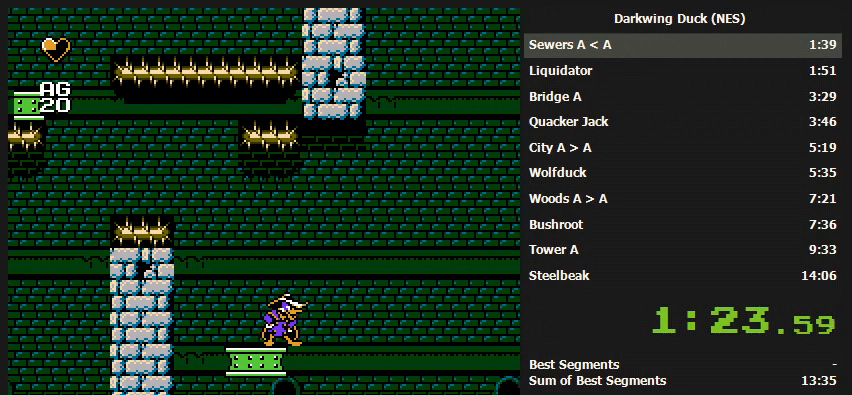
{"buttons": [], "events": [[333, "A", "down"], [367, "B", "down"], [433, "A", "up"], [467, "B", "up"]]}
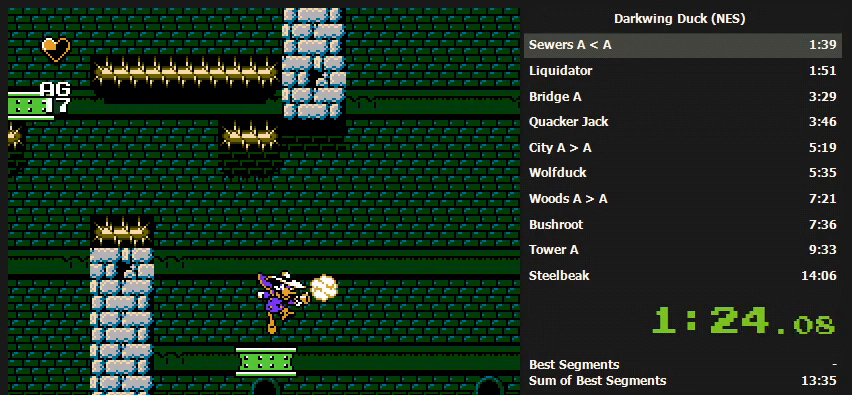
{"buttons": [], "events": []}
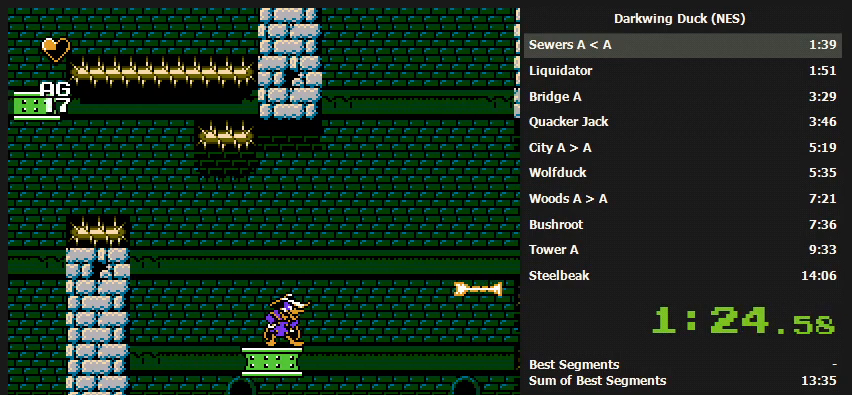
{"buttons": [], "events": []}
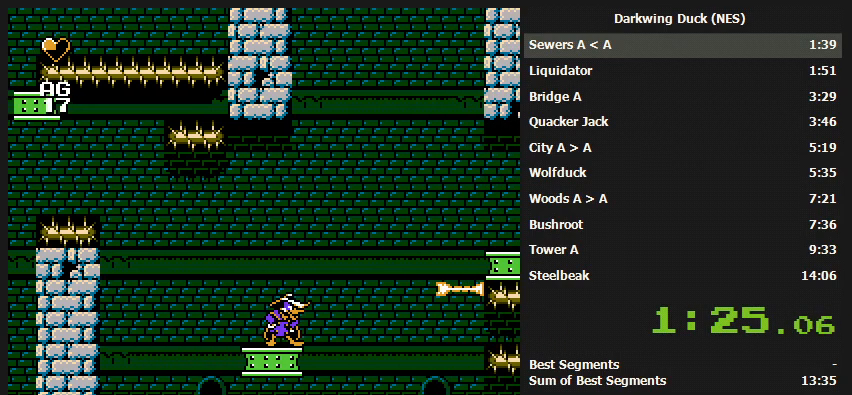
{"buttons": [], "events": []}
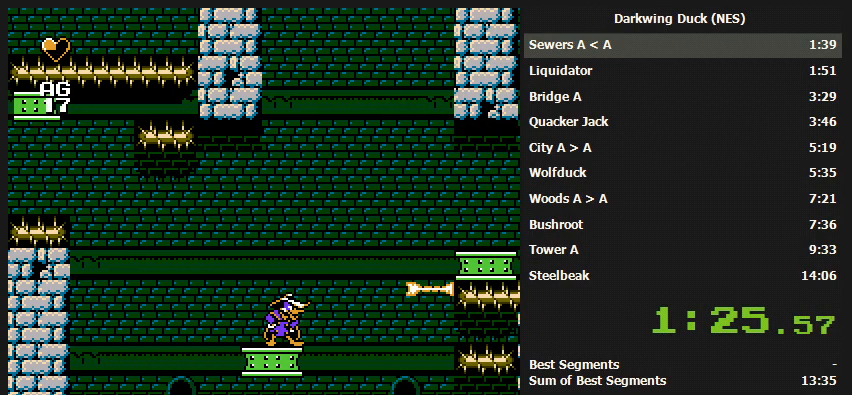
{"buttons": ["A", "DPAD_RIGHT"], "events": [[233, "DPAD_RIGHT", "down"], [400, "A", "down"]]}
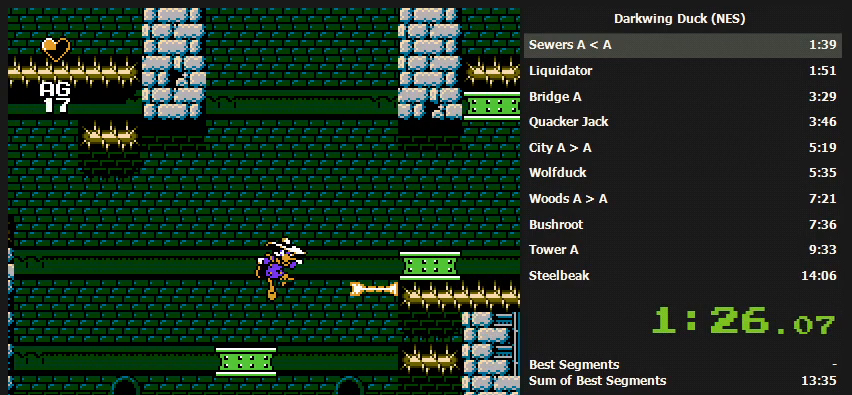
{"buttons": ["A", "DPAD_RIGHT"], "events": [[200, "A", "up"], [433, "A", "down"]]}
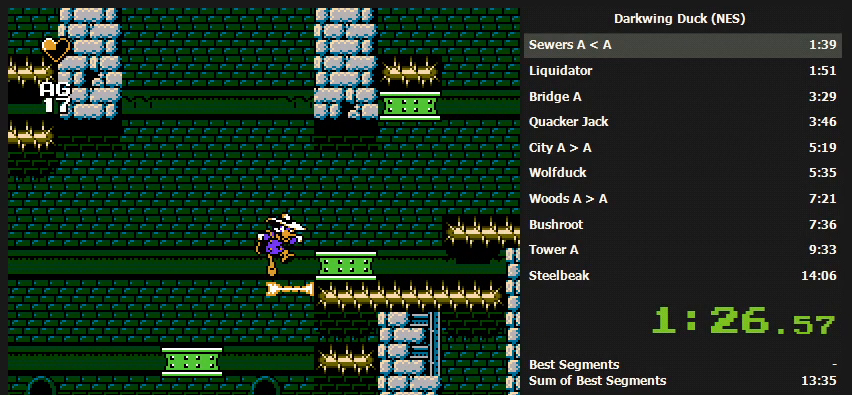
{"buttons": ["DPAD_RIGHT"], "events": [[167, "A", "up"]]}
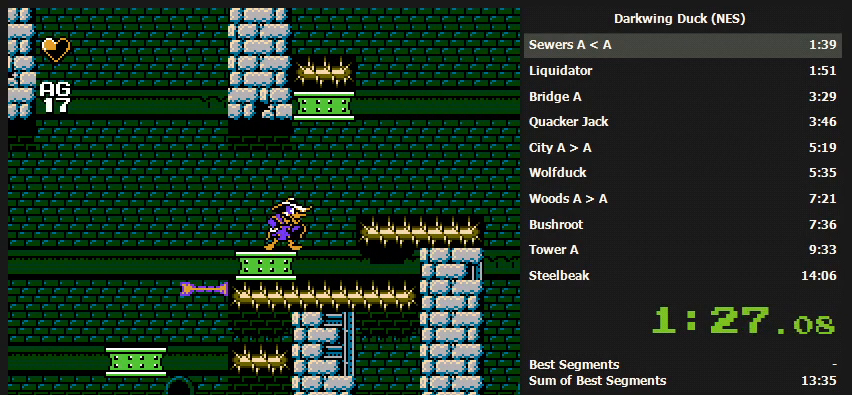
{"buttons": ["DPAD_RIGHT", "SELECT"], "events": [[33, "A", "down"], [400, "A", "up"], [467, "SELECT", "down"]]}
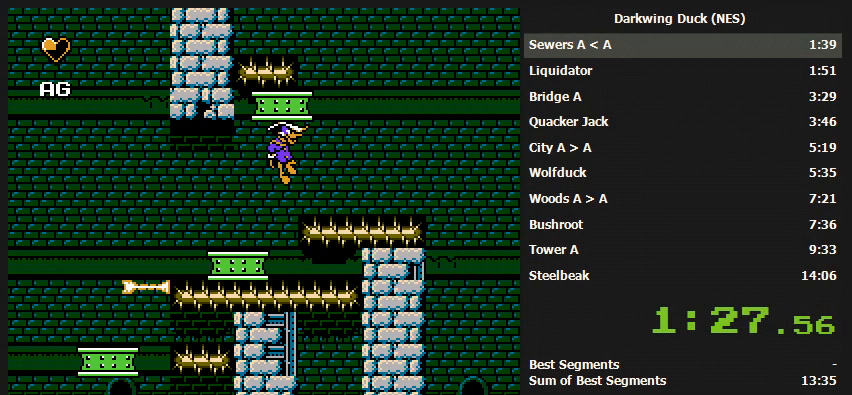
{"buttons": ["DPAD_RIGHT"], "events": [[133, "SELECT", "up"]]}
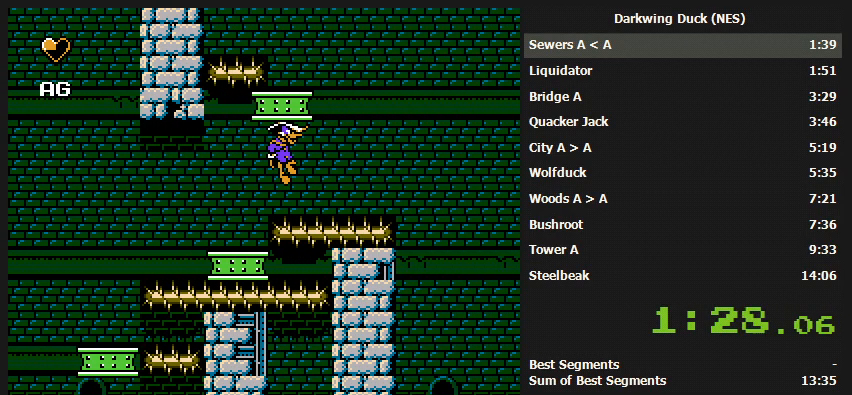
{"buttons": [], "events": [[233, "A", "down"], [333, "A", "up"], [433, "DPAD_RIGHT", "up"]]}
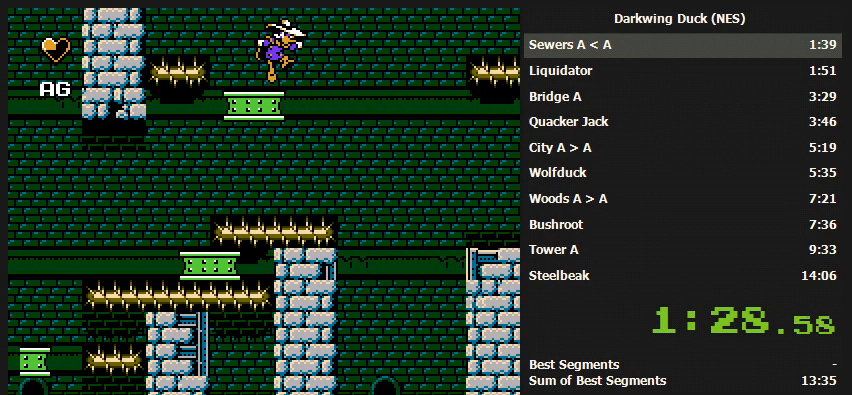
{"buttons": ["A", "DPAD_RIGHT"], "events": [[133, "DPAD_RIGHT", "down"], [233, "A", "down"]]}
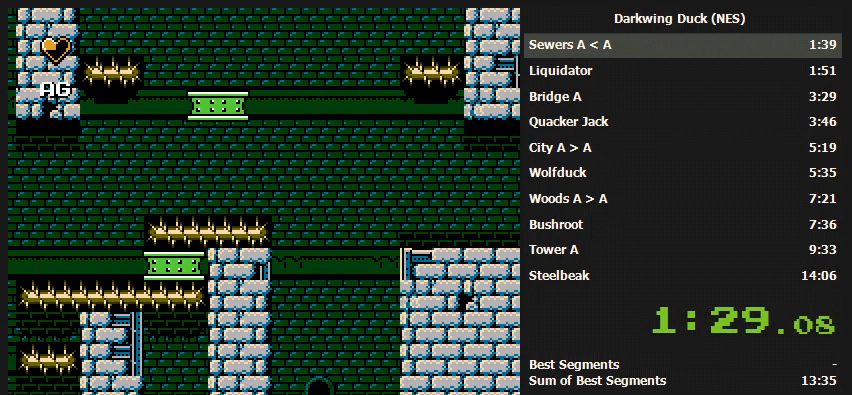
{"buttons": ["DPAD_RIGHT"], "events": [[100, "A", "up"]]}
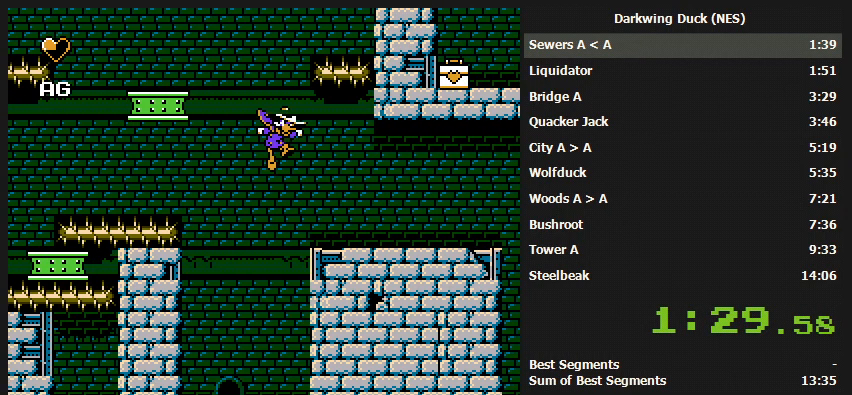
{"buttons": ["DPAD_RIGHT"], "events": []}
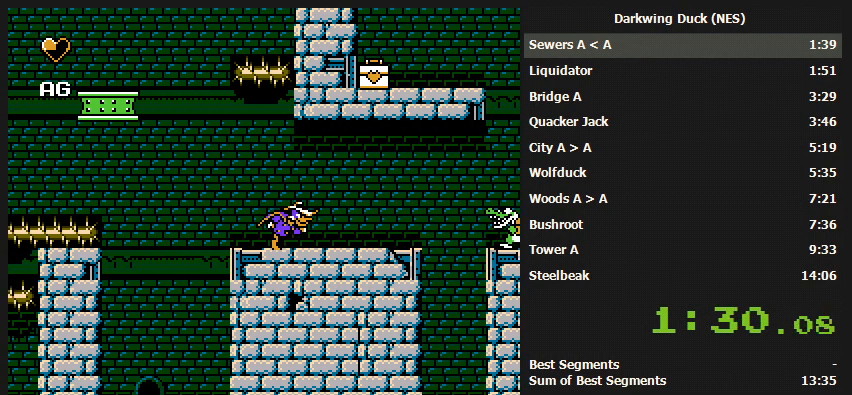
{"buttons": ["DPAD_LEFT"], "events": [[333, "DPAD_LEFT", "down"], [333, "DPAD_RIGHT", "up"]]}